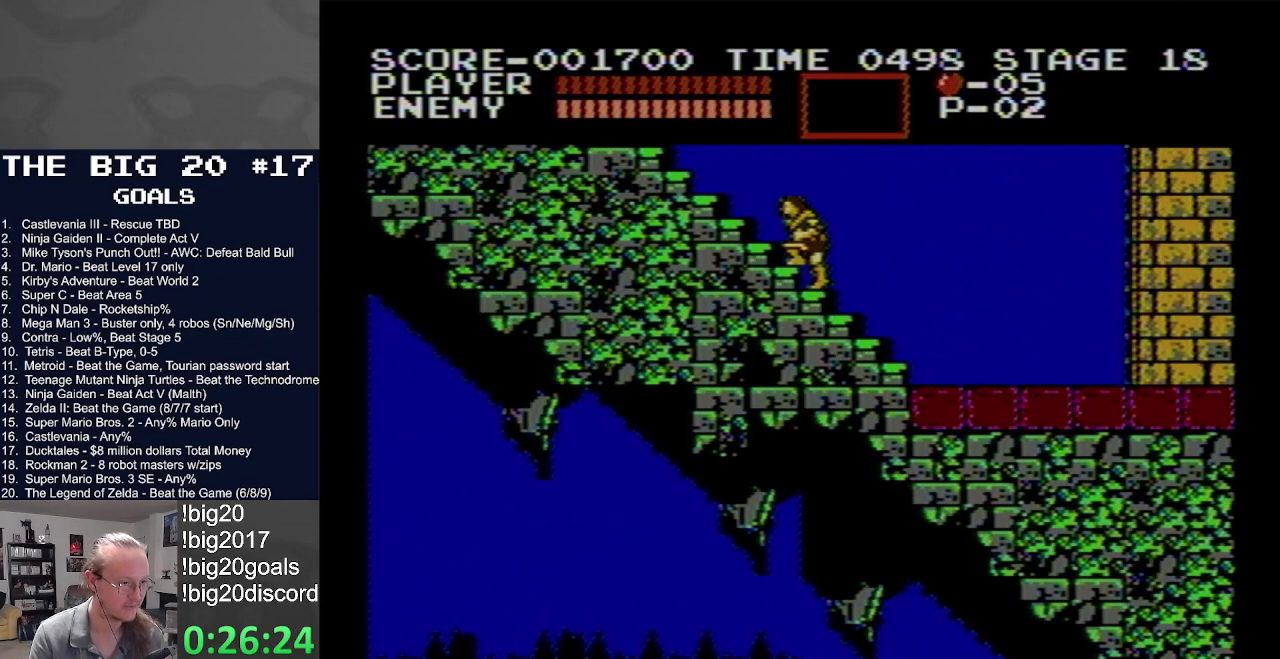
Gameplay with a controller (Nintendo layout); each line is a JSON object with the inputs held at the frame after it. "events" lists button and stick changes between this image and that frame as [ms after this image, input, new state], when the widget could be followed in between. Not read: L3 R3.
{"buttons": ["DPAD_UP"], "events": []}
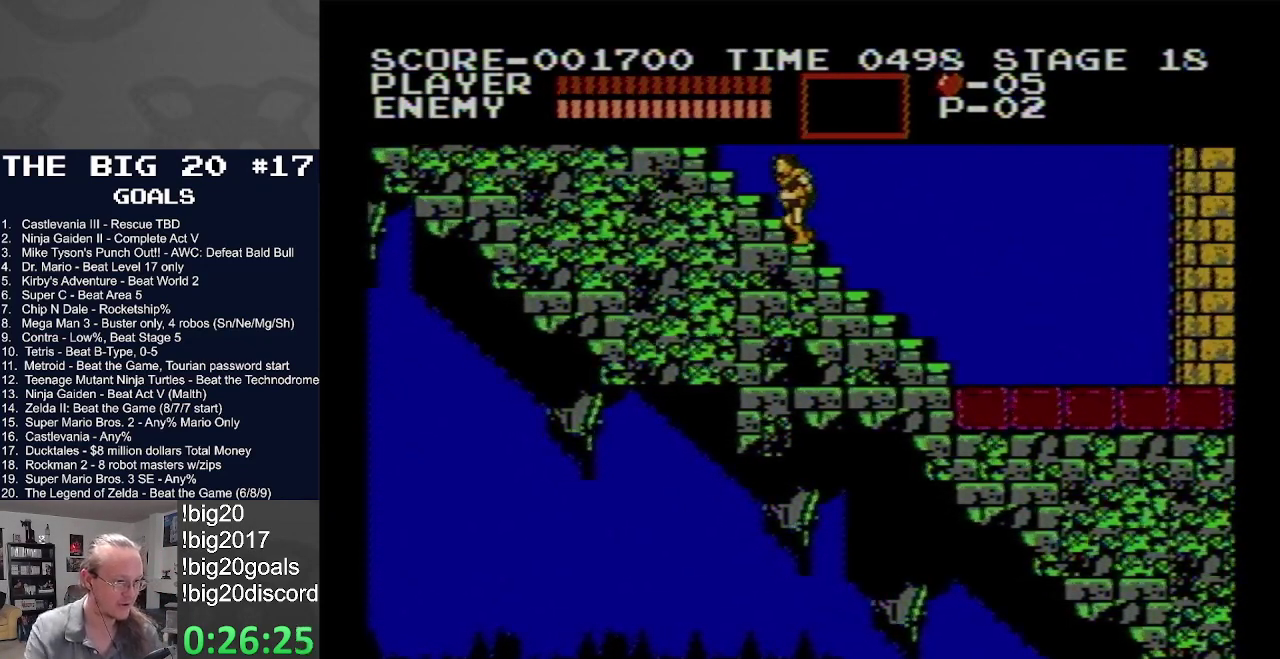
{"buttons": ["DPAD_UP"], "events": []}
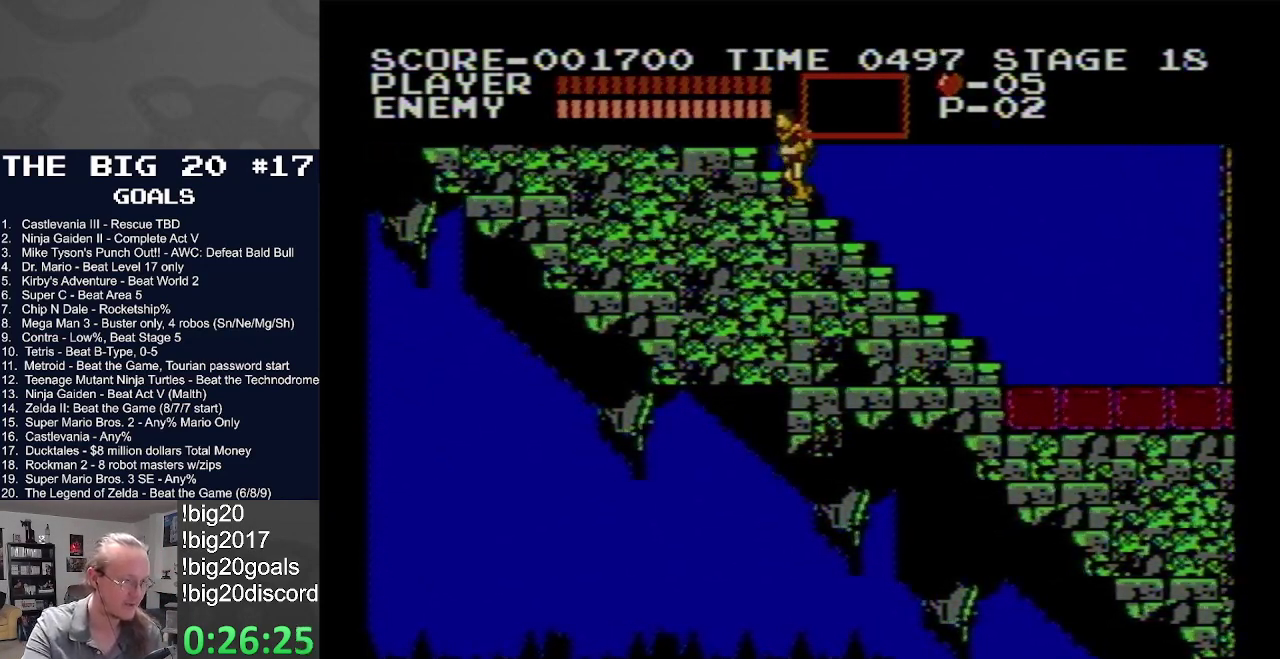
{"buttons": ["DPAD_UP"], "events": []}
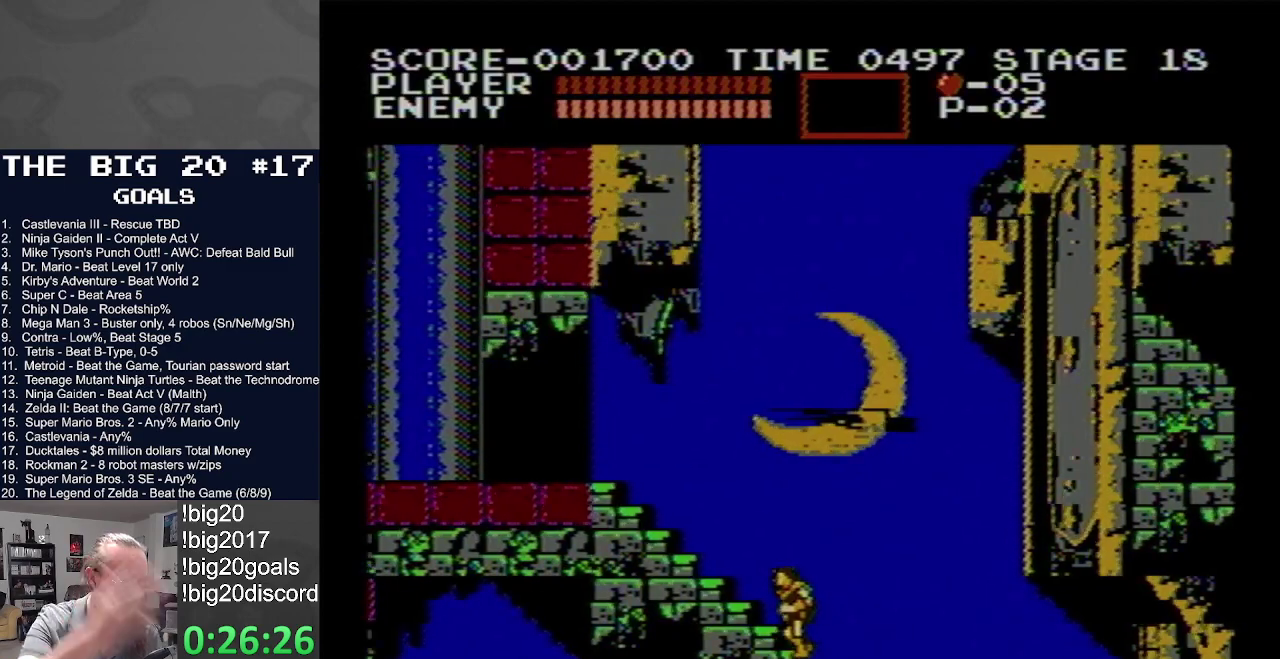
{"buttons": ["DPAD_UP"], "events": []}
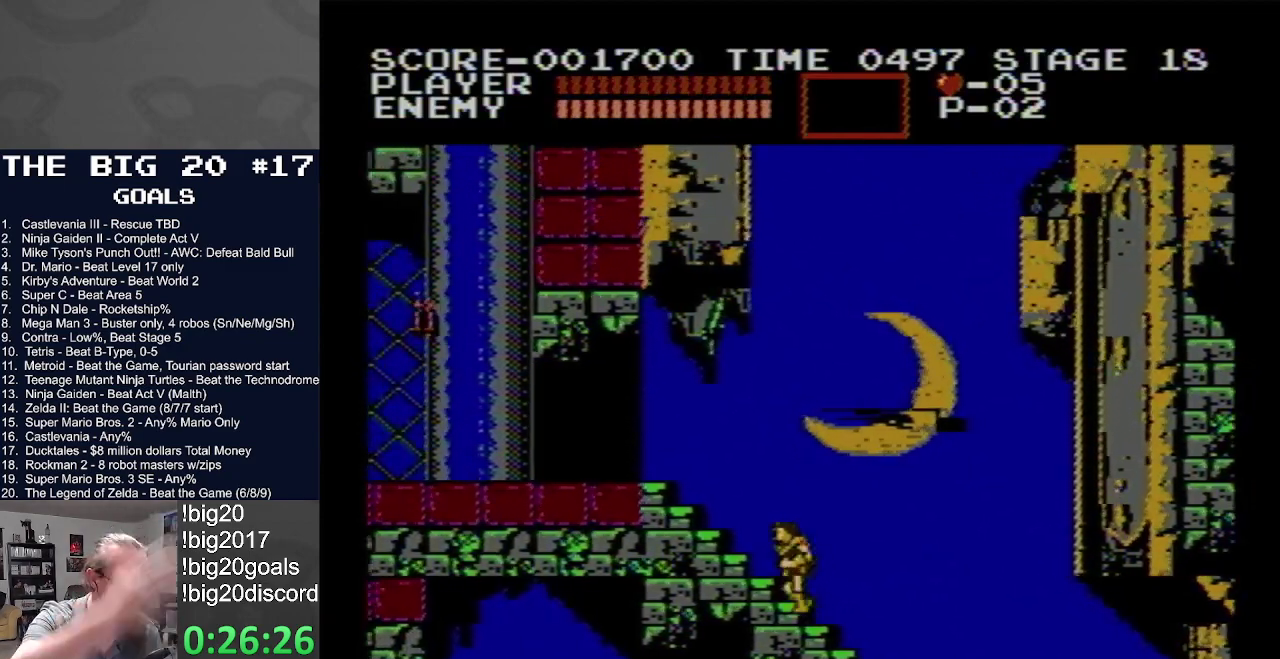
{"buttons": ["DPAD_UP"], "events": []}
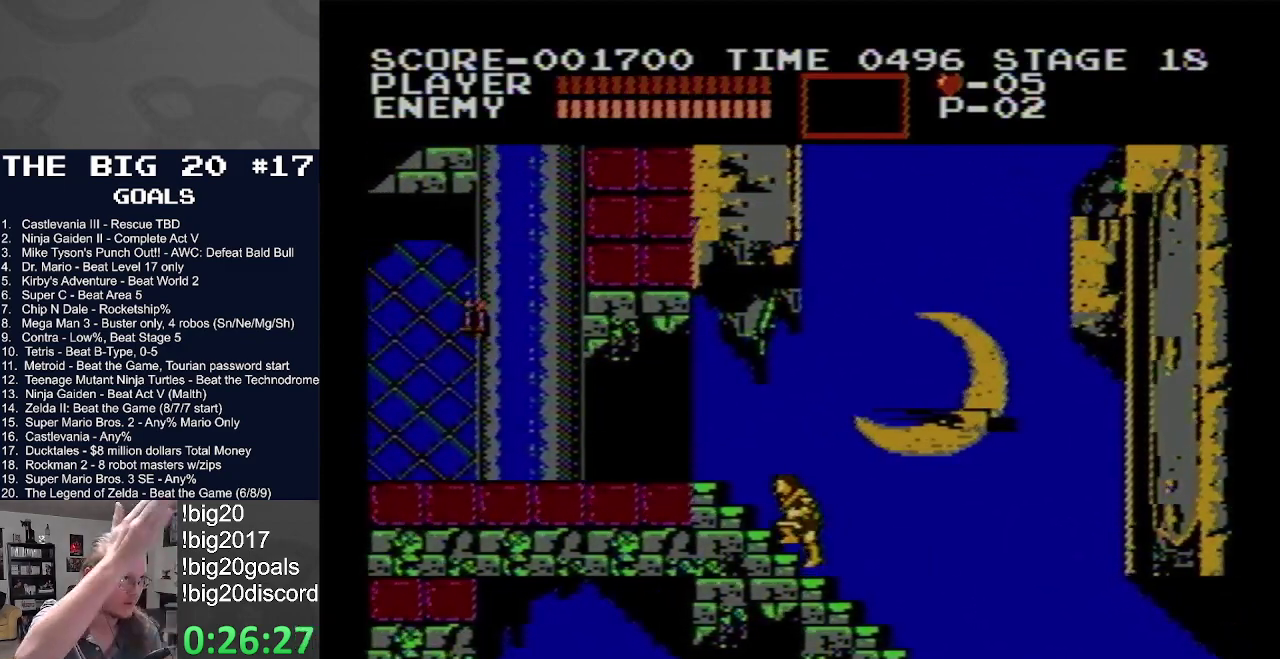
{"buttons": ["DPAD_UP"], "events": []}
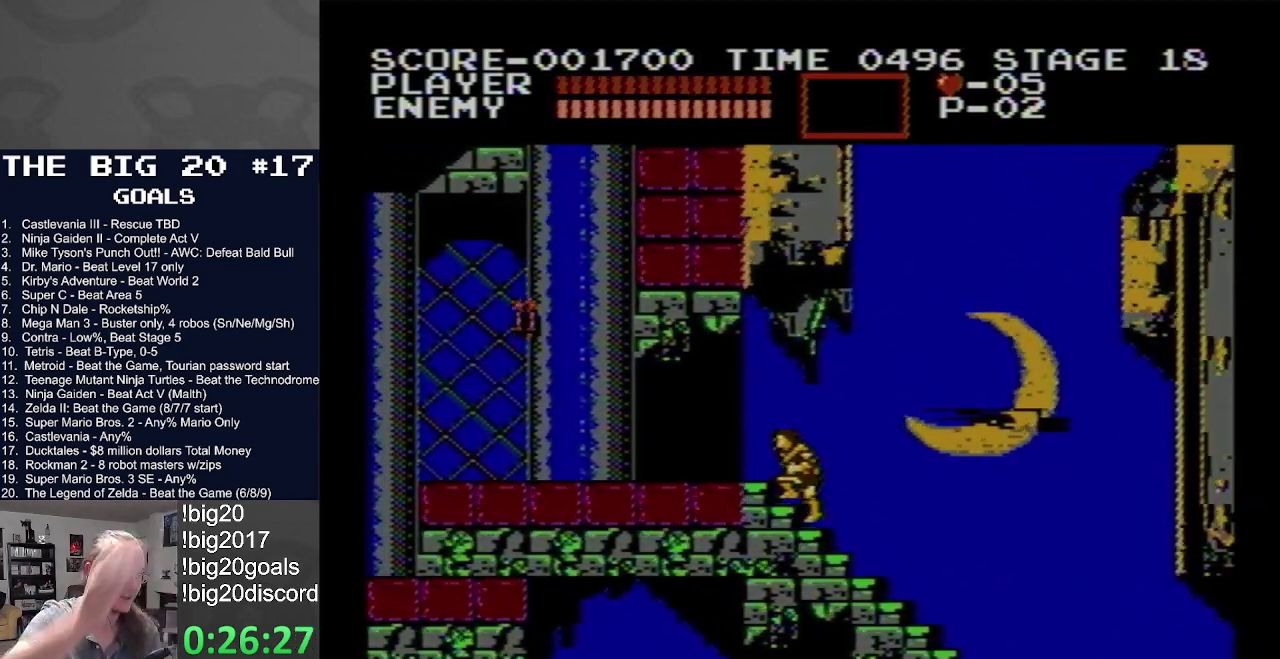
{"buttons": ["DPAD_LEFT"], "events": [[367, "DPAD_LEFT", "down"], [450, "DPAD_UP", "up"]]}
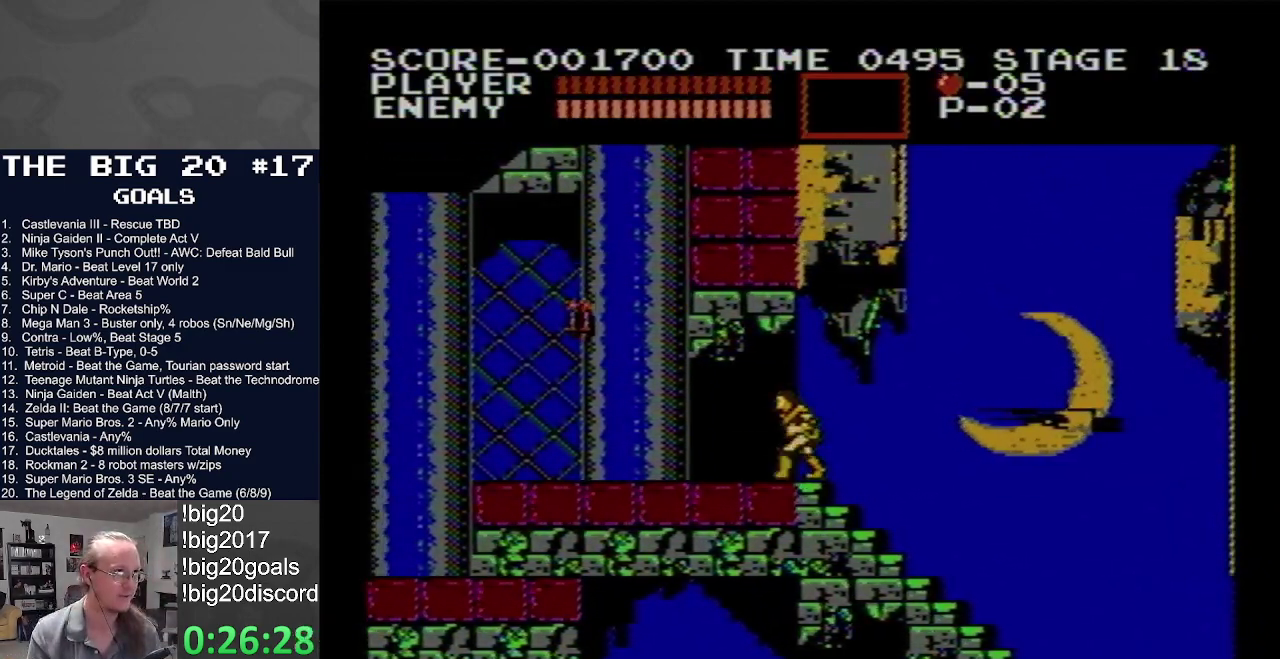
{"buttons": ["A", "B", "DPAD_LEFT"], "events": [[217, "A", "down"], [267, "B", "down"]]}
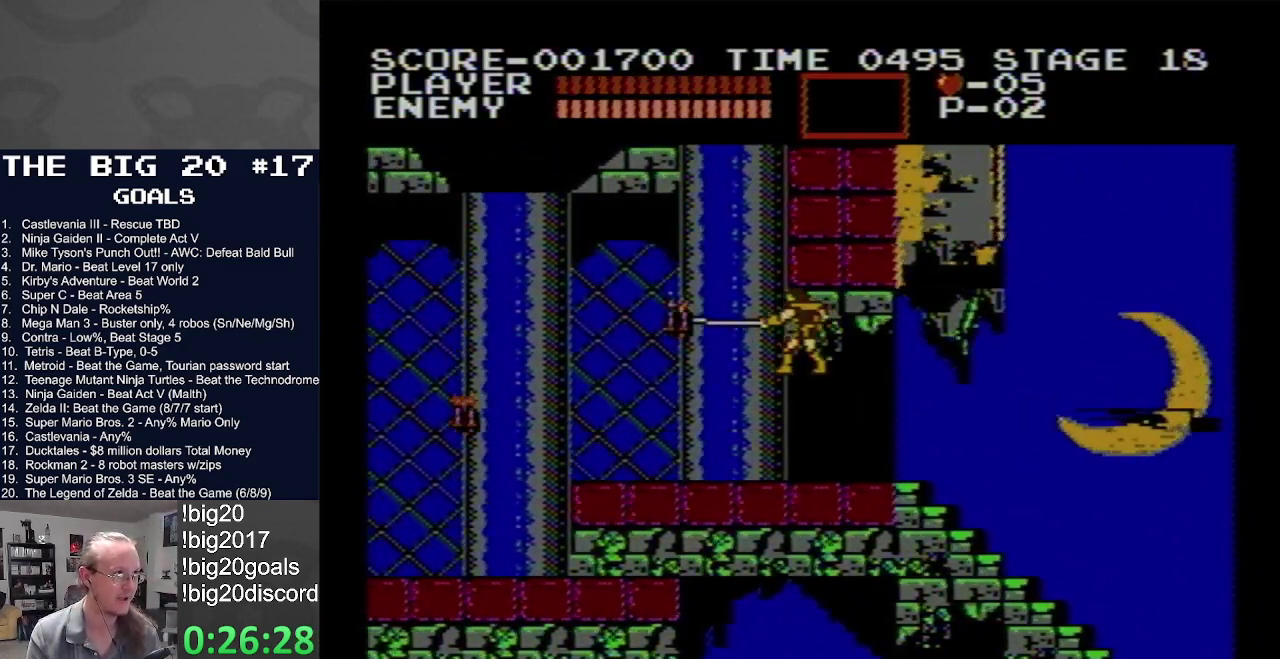
{"buttons": [], "events": [[233, "B", "up"], [250, "A", "up"], [433, "DPAD_LEFT", "up"]]}
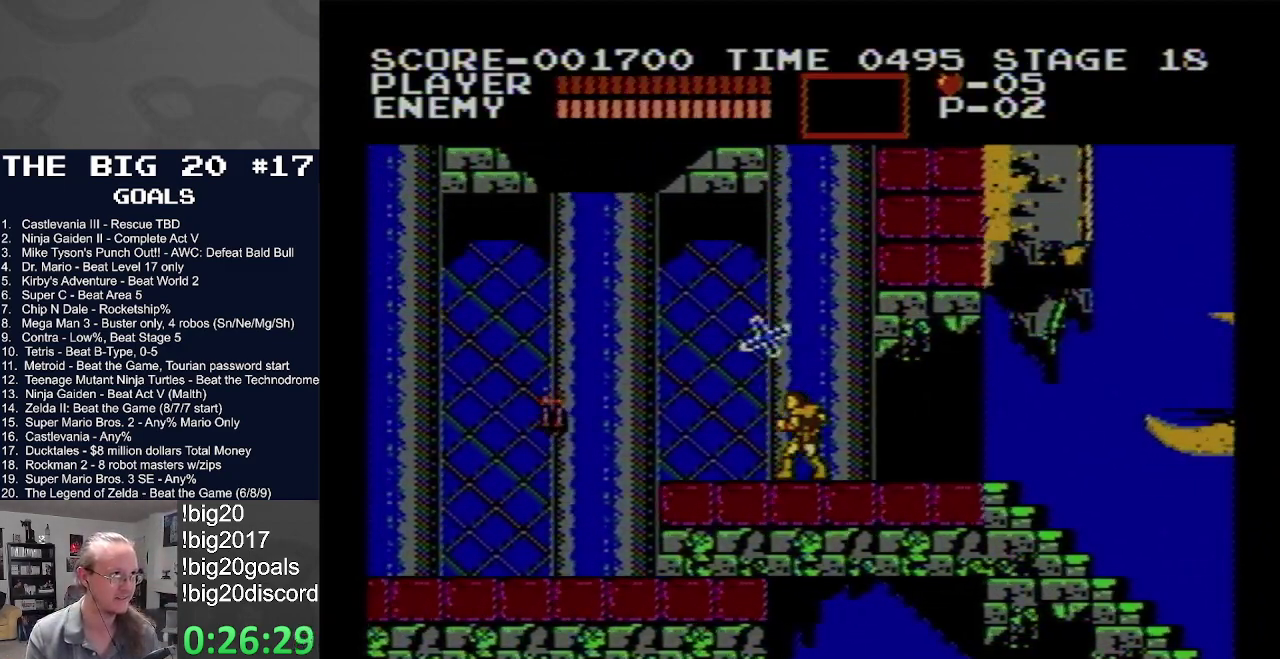
{"buttons": ["DPAD_LEFT"], "events": [[67, "DPAD_LEFT", "down"]]}
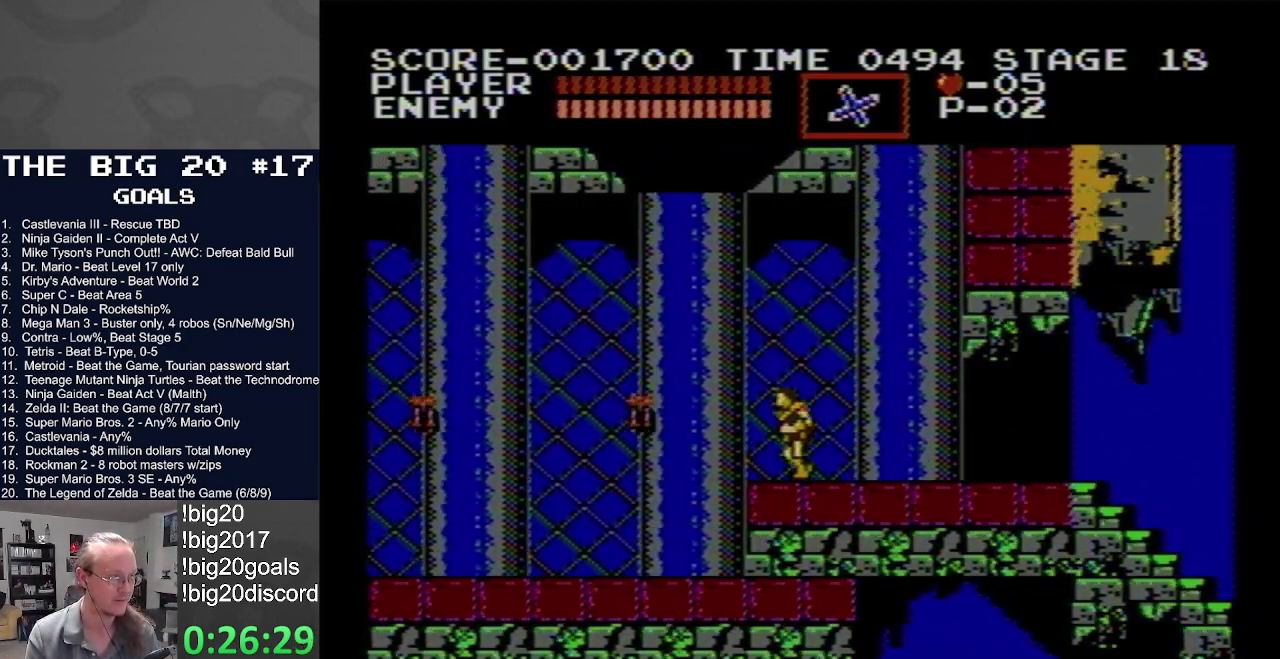
{"buttons": ["DPAD_LEFT"], "events": [[100, "B", "down"], [333, "B", "up"]]}
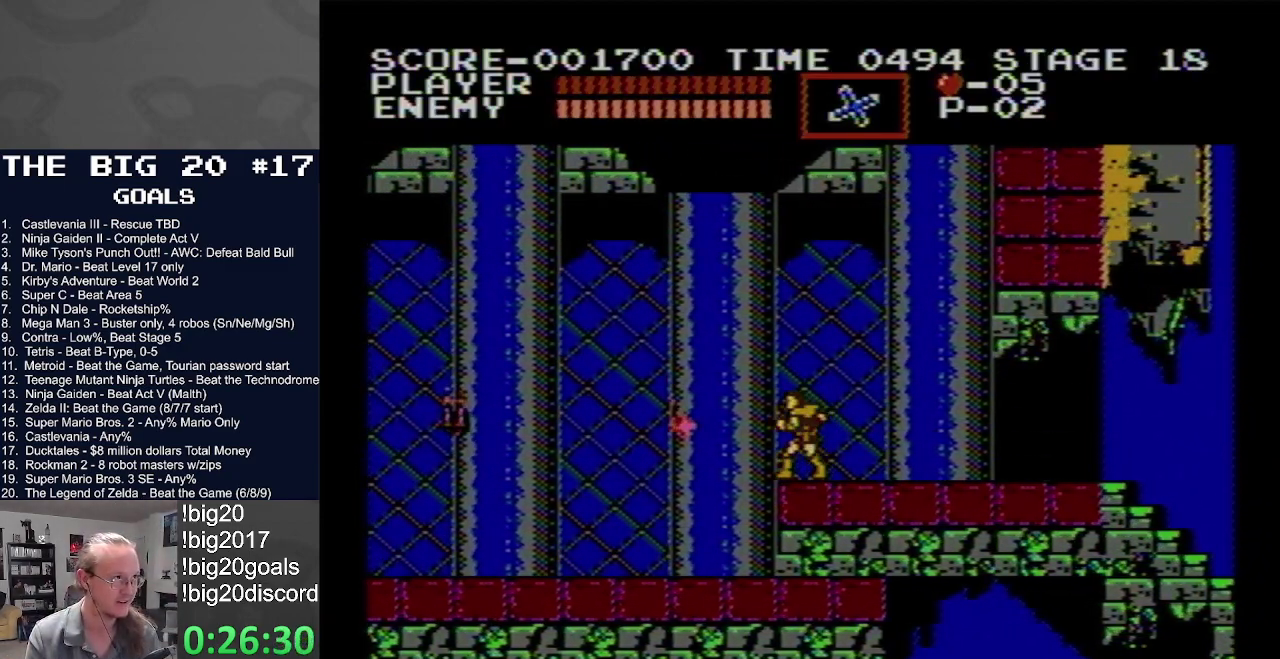
{"buttons": ["DPAD_LEFT"], "events": []}
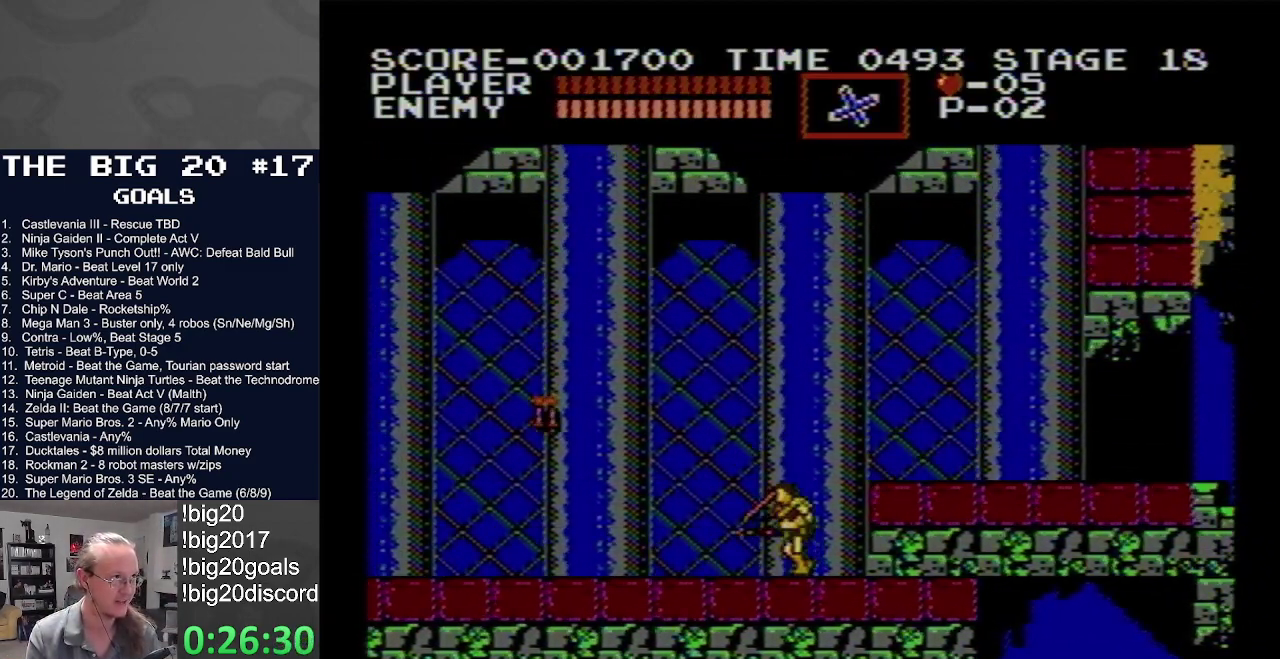
{"buttons": ["DPAD_LEFT"], "events": [[83, "A", "down"], [183, "B", "down"], [417, "B", "up"], [450, "A", "up"]]}
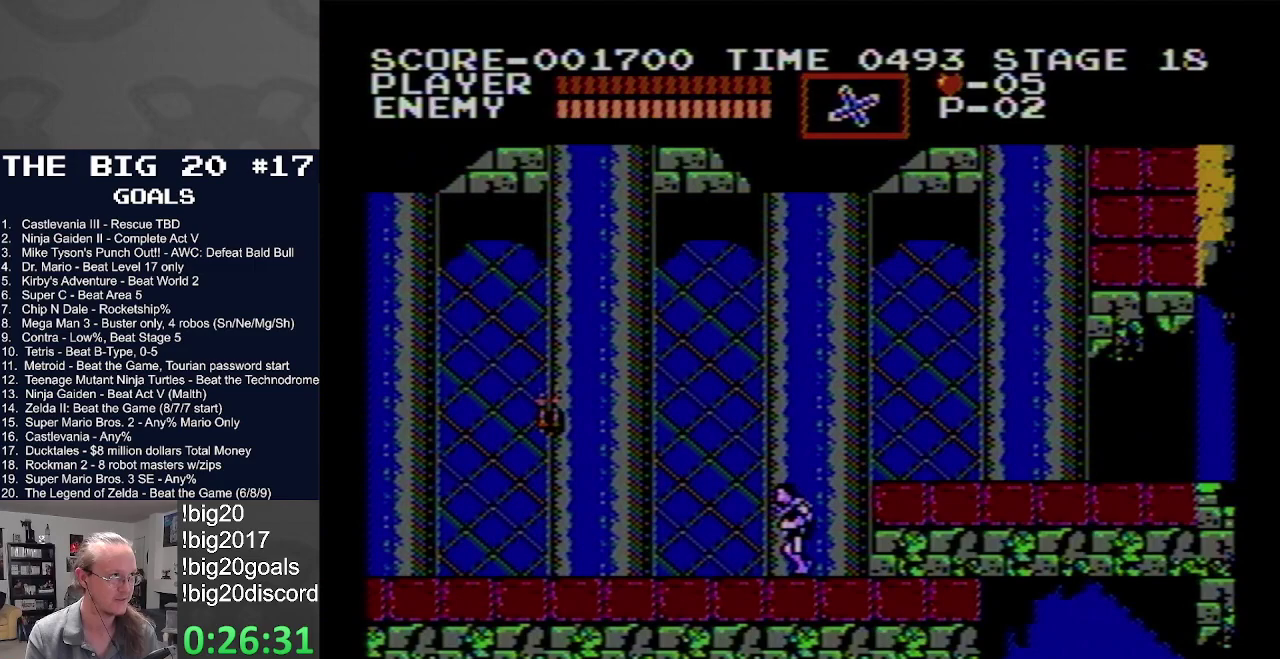
{"buttons": ["DPAD_LEFT"], "events": []}
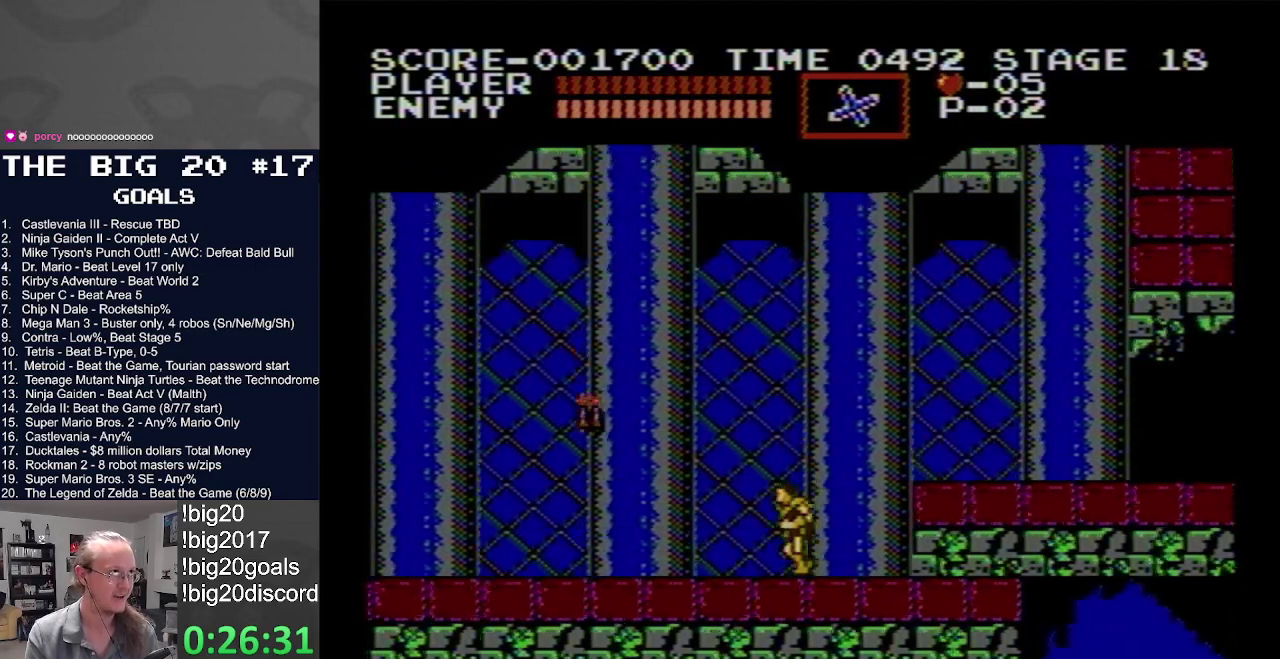
{"buttons": ["A", "B", "DPAD_LEFT"], "events": [[33, "A", "down"], [117, "B", "down"]]}
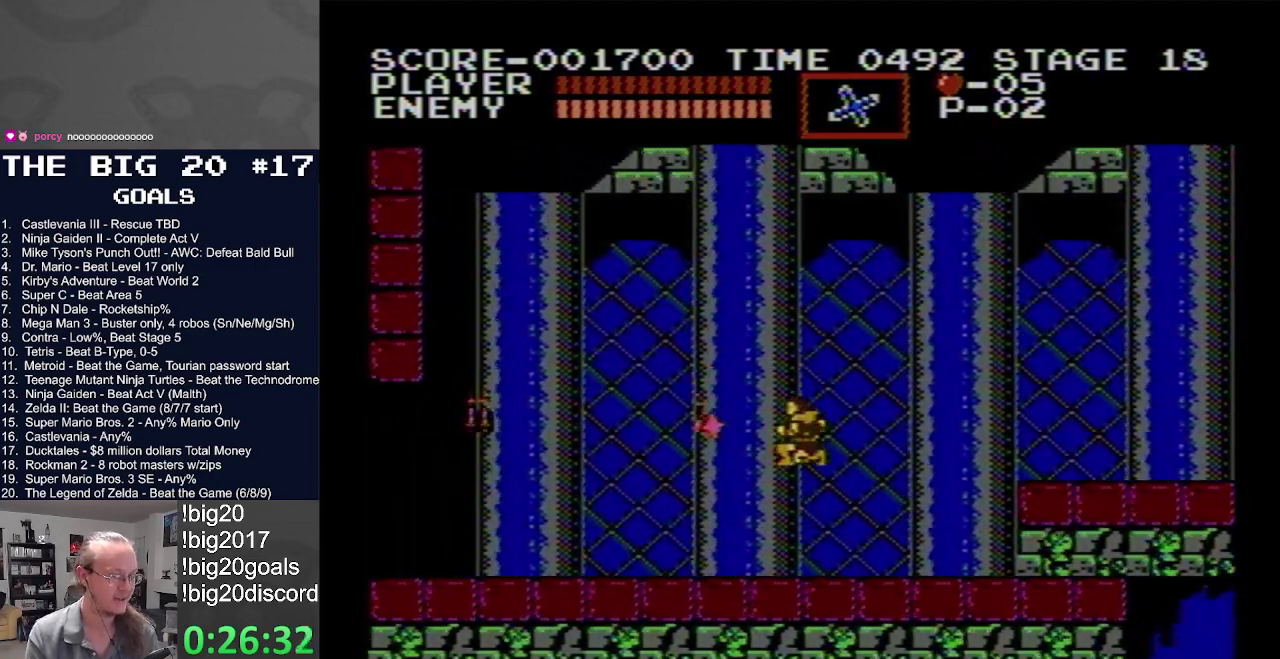
{"buttons": ["DPAD_LEFT"], "events": [[50, "B", "up"], [100, "A", "up"]]}
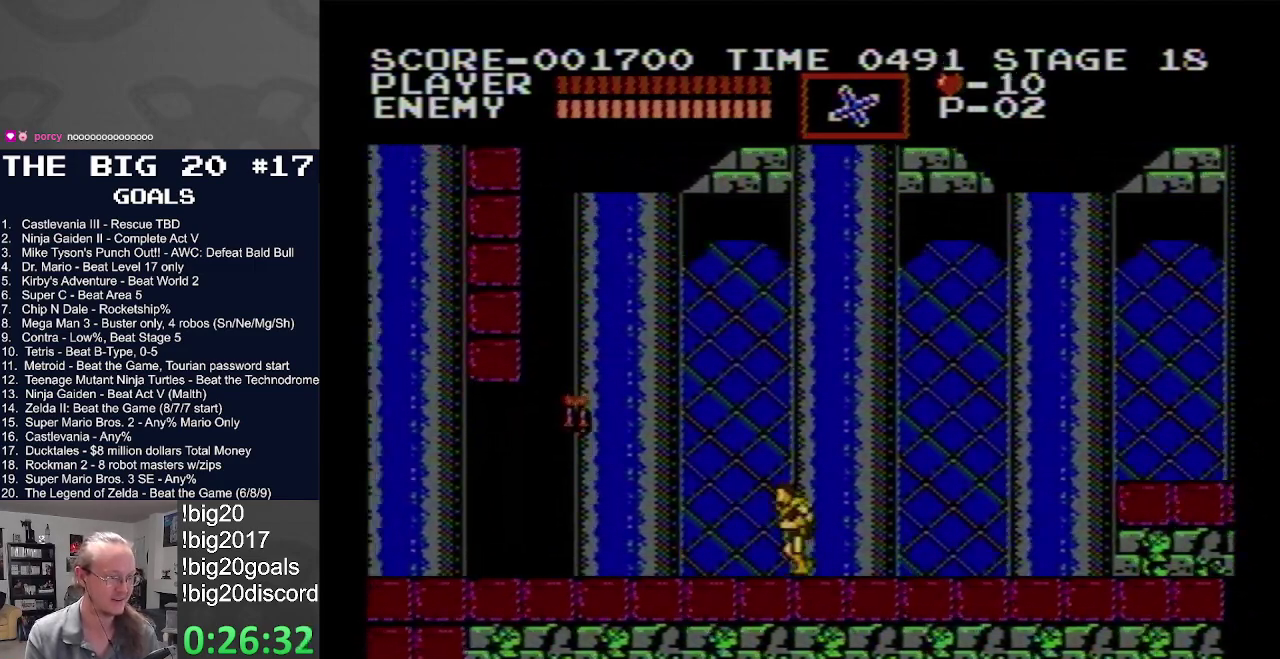
{"buttons": ["A", "DPAD_LEFT"], "events": [[50, "A", "down"], [83, "B", "down"], [500, "B", "up"]]}
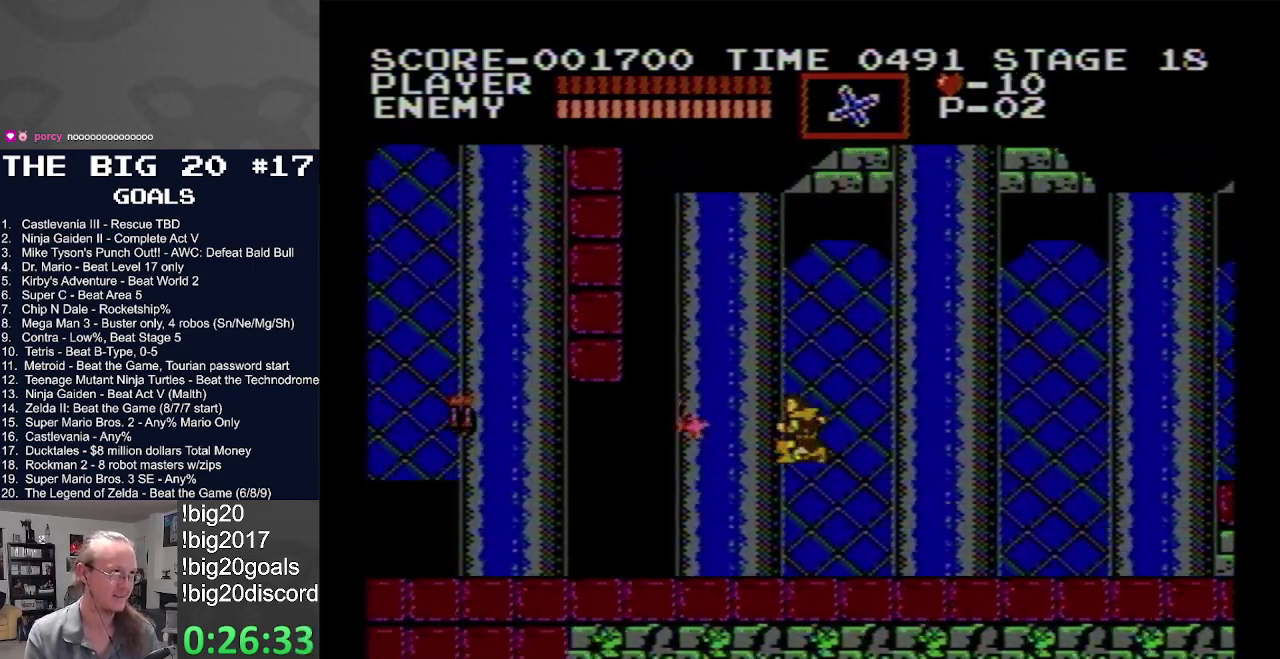
{"buttons": ["DPAD_LEFT"], "events": [[33, "A", "up"]]}
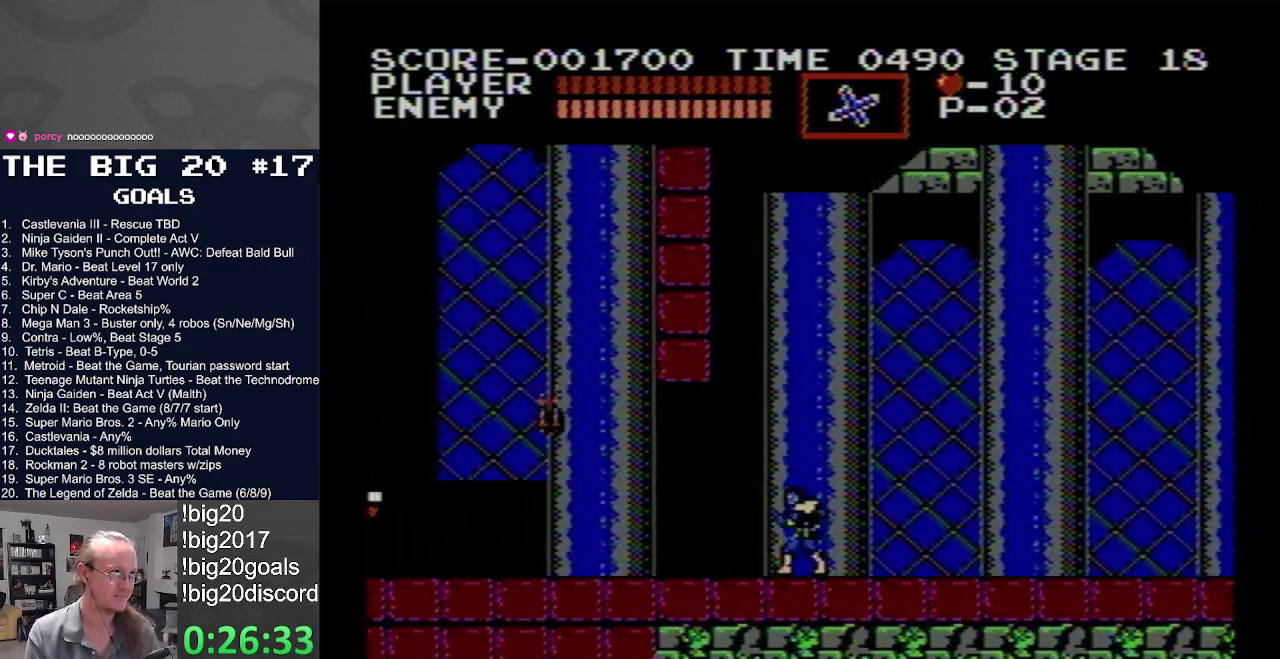
{"buttons": ["DPAD_LEFT"], "events": []}
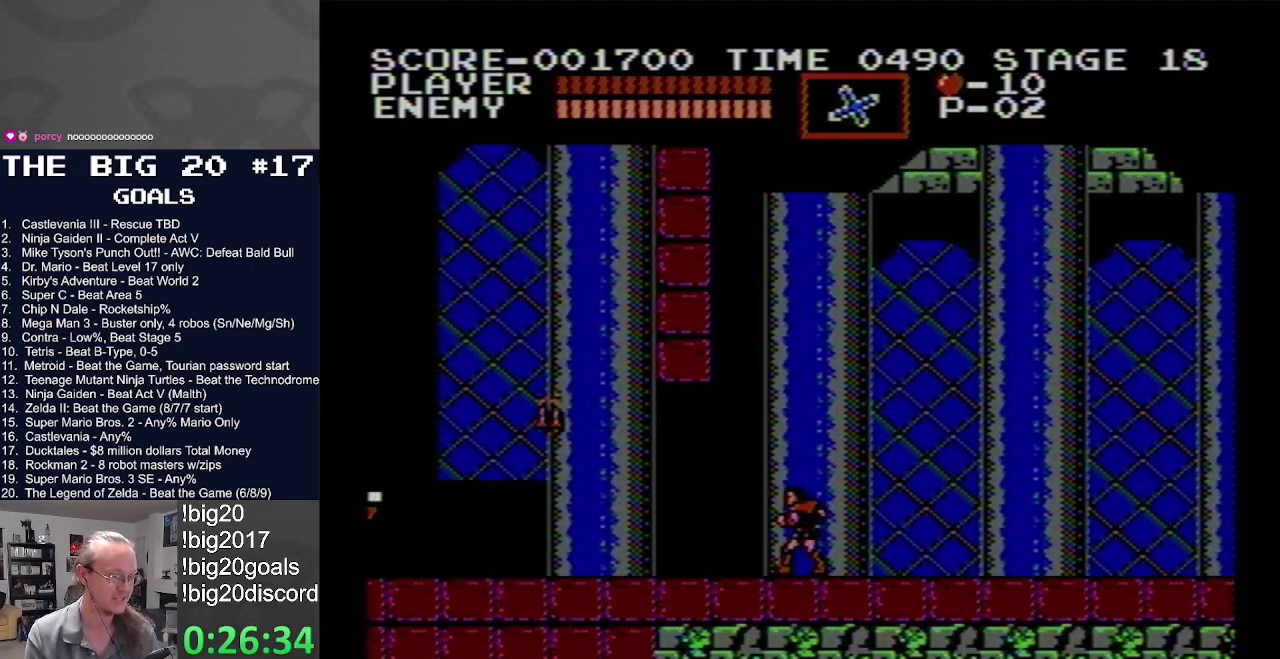
{"buttons": ["DPAD_LEFT"], "events": []}
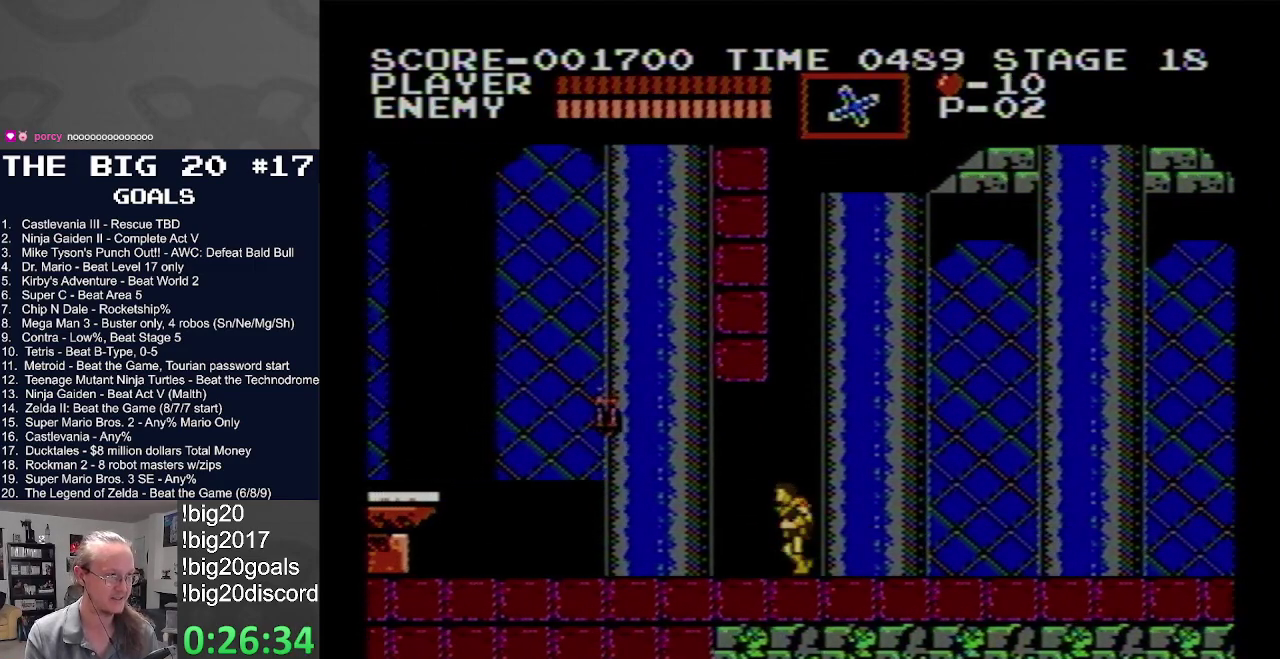
{"buttons": ["DPAD_LEFT"], "events": []}
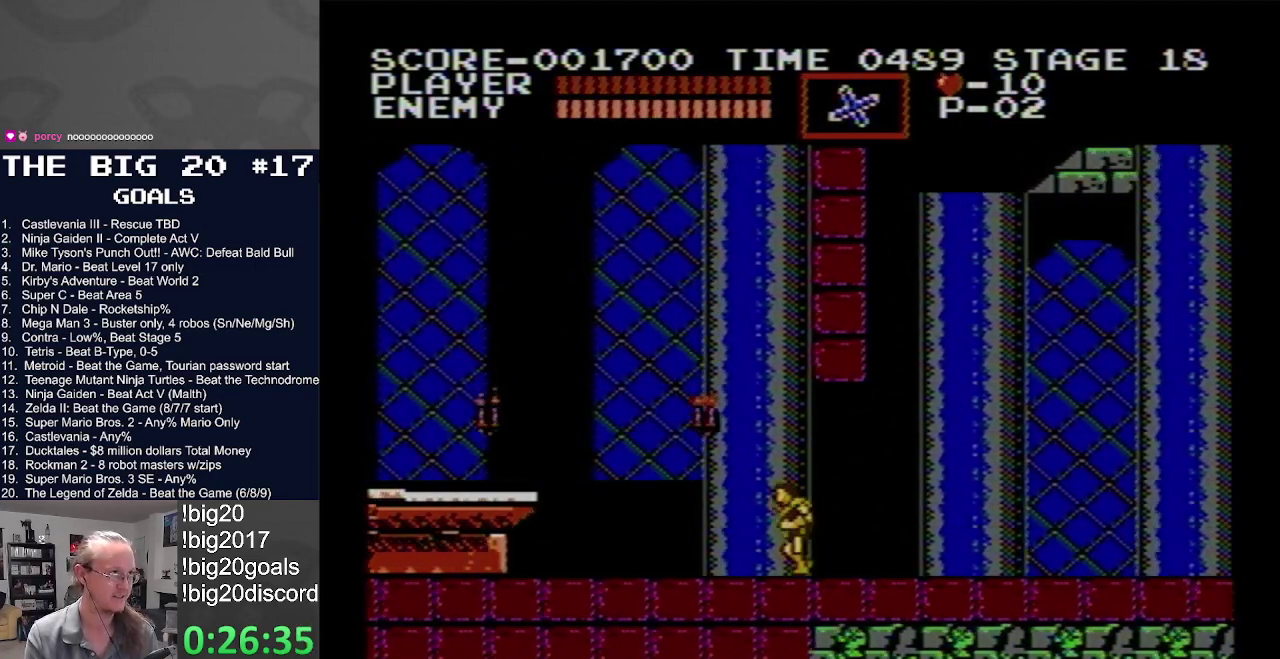
{"buttons": ["DPAD_LEFT"], "events": []}
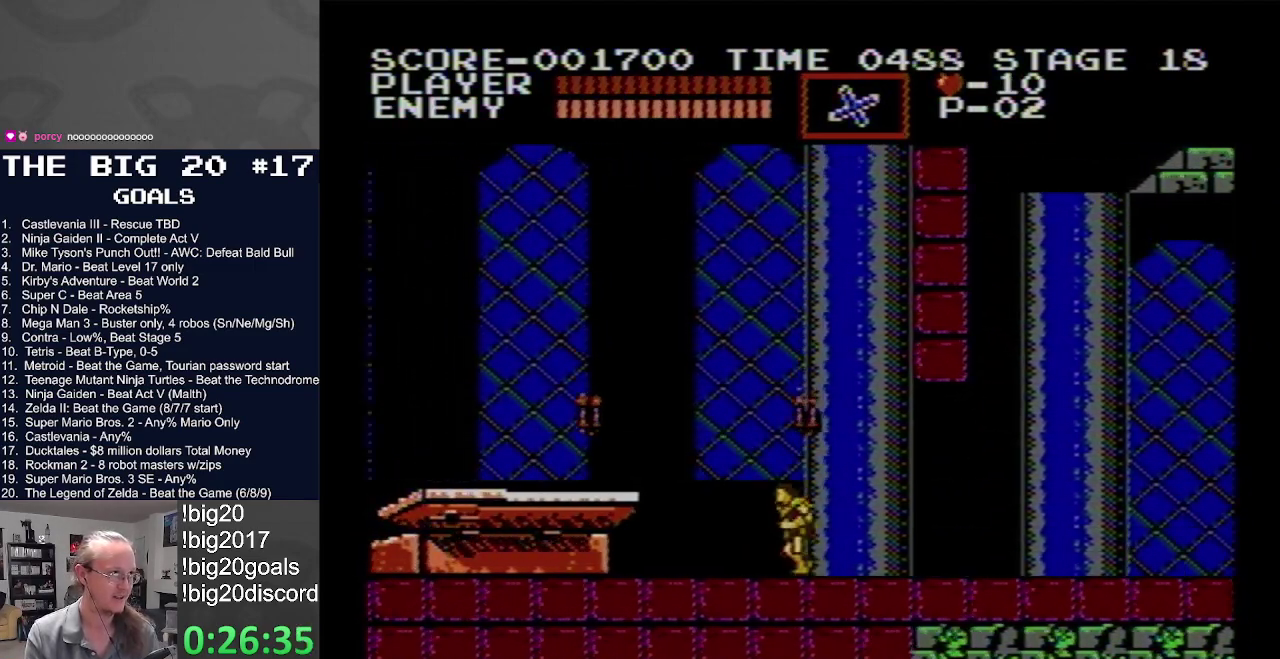
{"buttons": ["DPAD_LEFT"], "events": []}
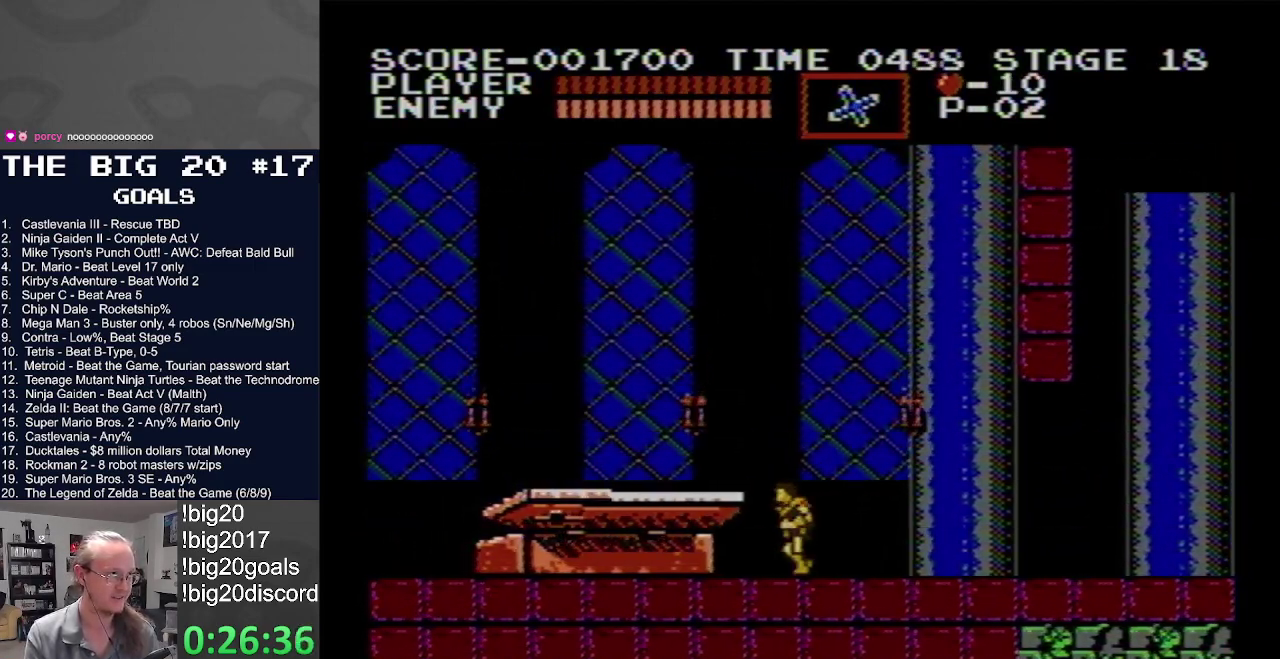
{"buttons": ["DPAD_LEFT"], "events": []}
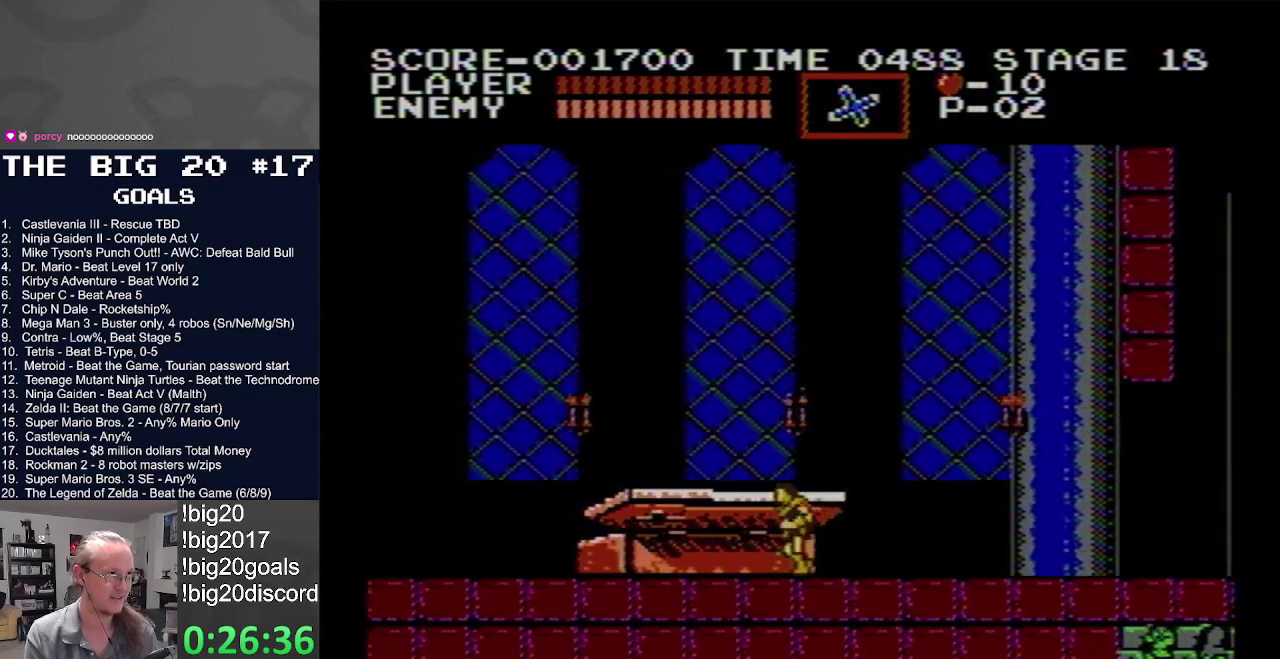
{"buttons": ["DPAD_LEFT"], "events": []}
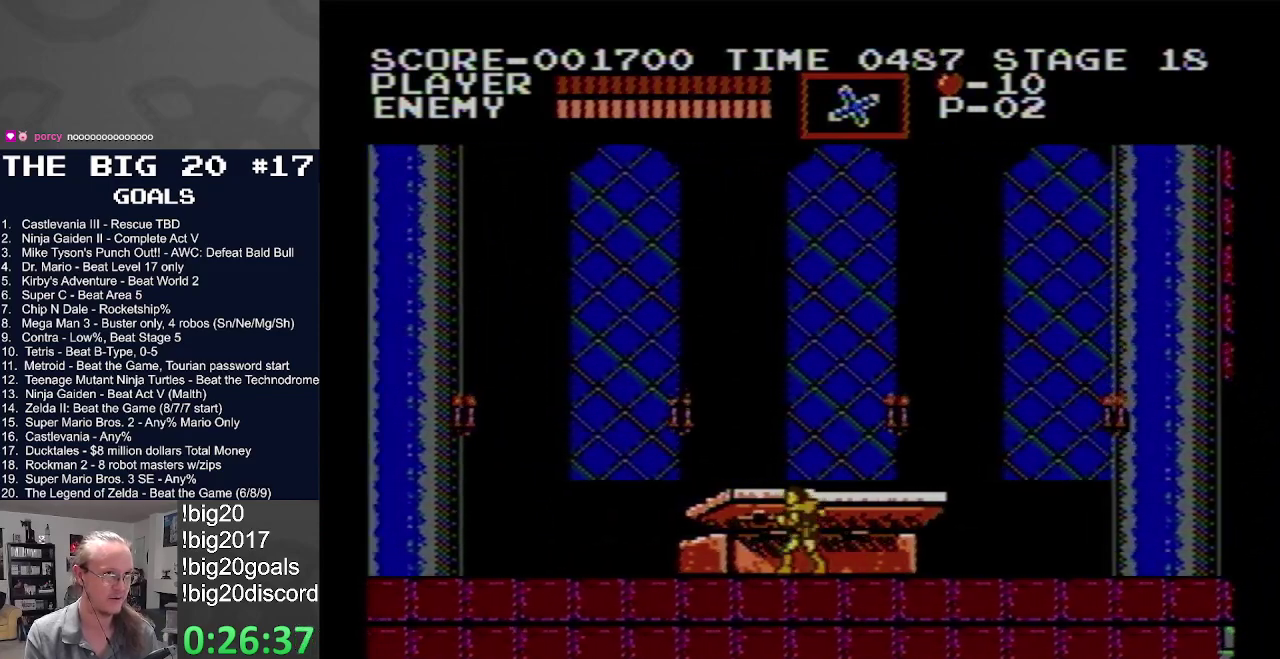
{"buttons": ["DPAD_RIGHT"], "events": [[200, "DPAD_LEFT", "up"], [217, "DPAD_RIGHT", "down"]]}
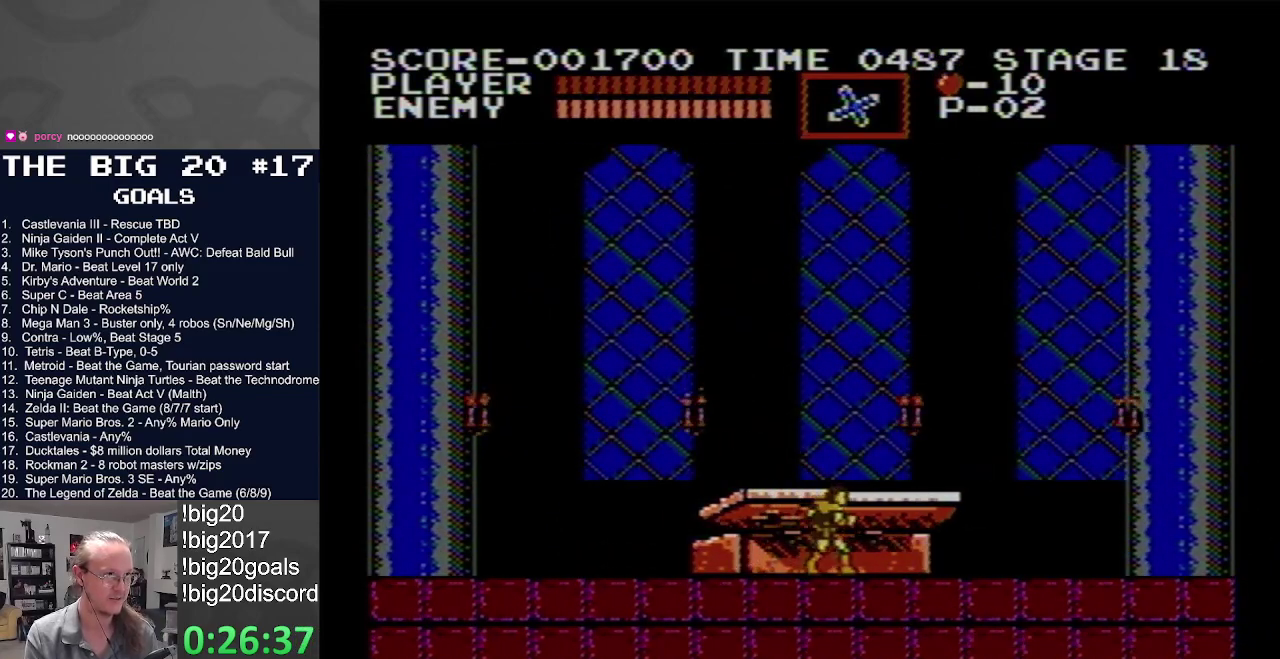
{"buttons": ["DPAD_RIGHT"], "events": []}
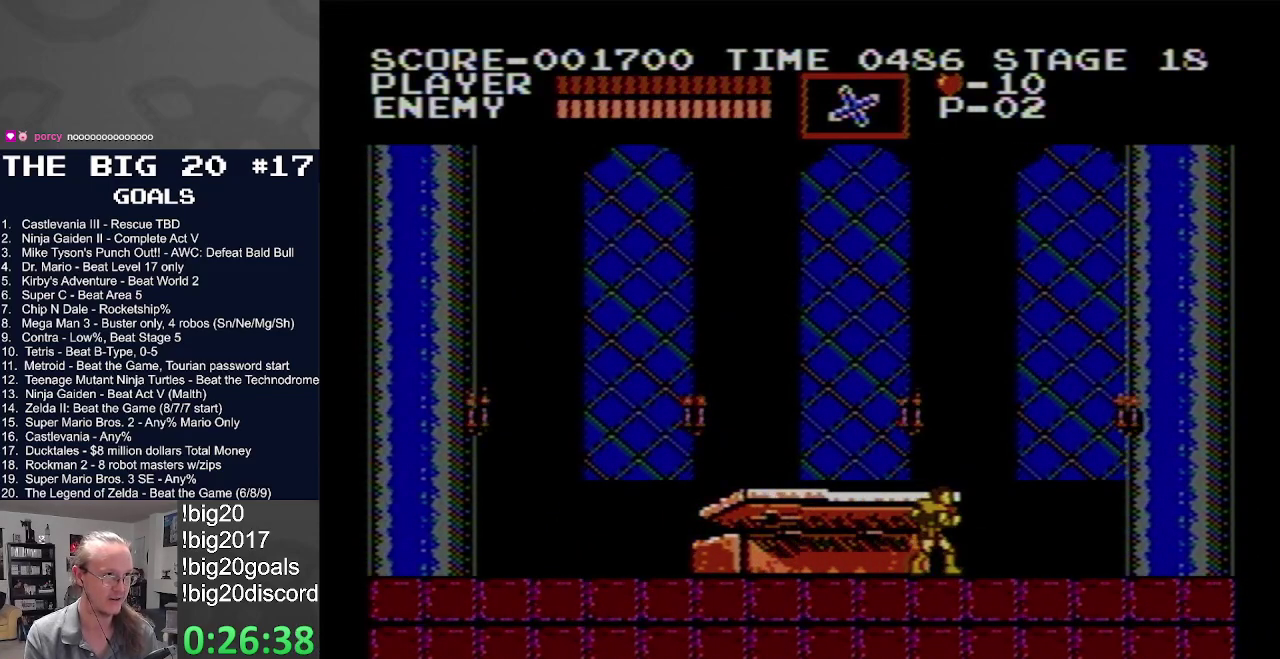
{"buttons": [], "events": [[100, "DPAD_RIGHT", "up"]]}